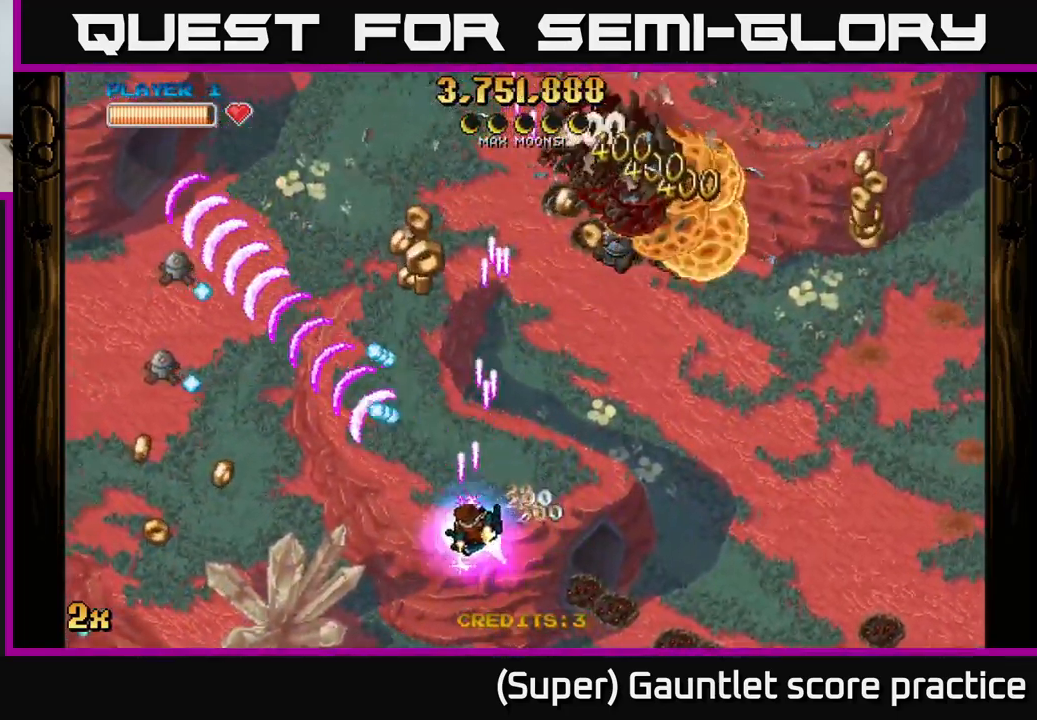
Gameplay with a controller (Xbox layout); each line is a JSON object with the inputs held at the frame after it. "events" lists button and stick changes between this image and that frame as [ms after this image, input, new state], when the widget could be followed in between. Not read: R3 right_stick.
{"buttons": ["A"], "left_stick": "down", "events": [[134, "left_stick", "up"], [217, "left_stick", "left"], [367, "left_stick", "down-right"], [484, "left_stick", "down"]]}
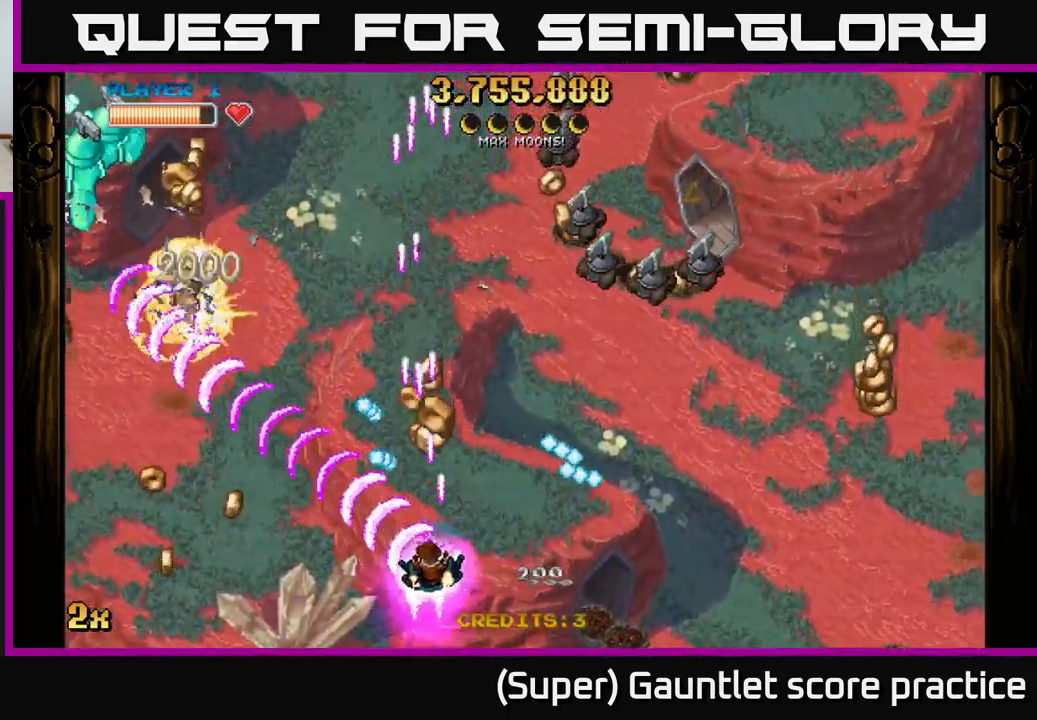
{"buttons": ["A"], "left_stick": "up-left", "events": [[150, "left_stick", "down-left"], [334, "left_stick", "up-right"], [450, "left_stick", "up-left"]]}
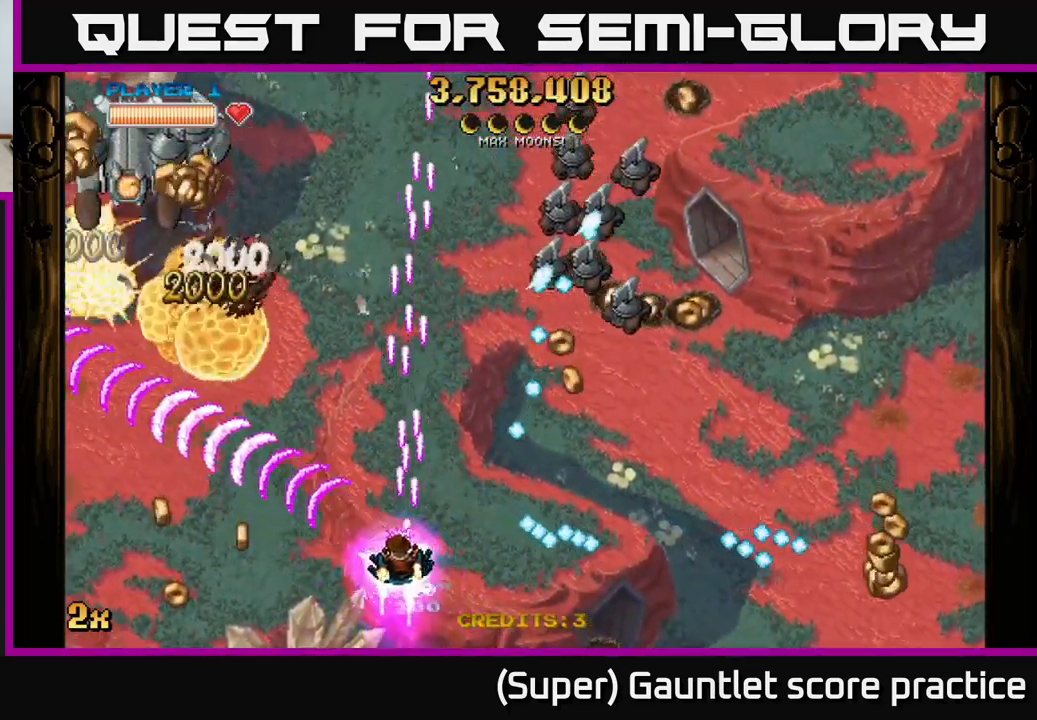
{"buttons": ["A"], "left_stick": "up", "events": [[17, "left_stick", "left"], [284, "X", "down"], [300, "left_stick", "up"], [400, "X", "up"]]}
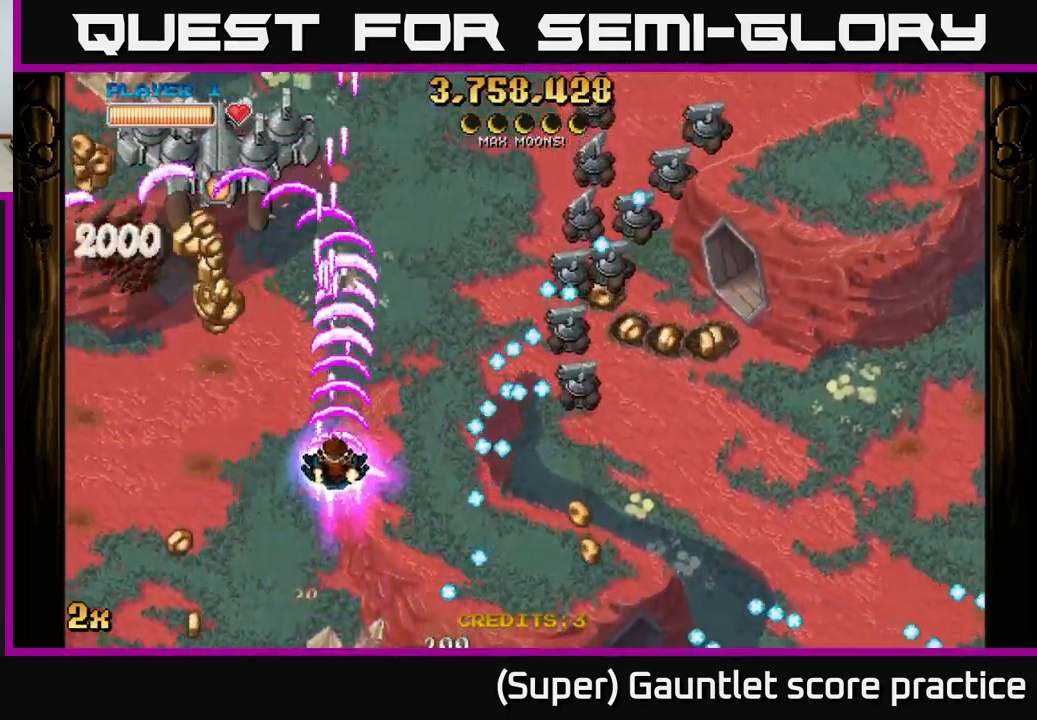
{"buttons": ["A"], "left_stick": "up-right", "events": [[167, "left_stick", "down-left"], [350, "left_stick", "right"], [417, "left_stick", "up-right"]]}
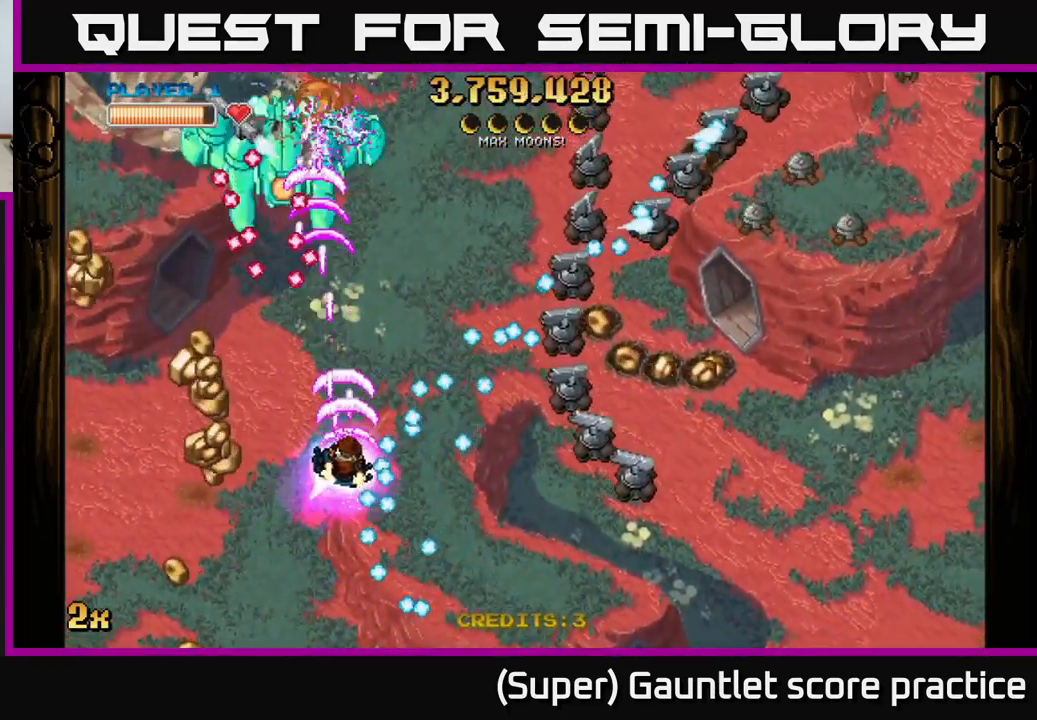
{"buttons": ["A"], "left_stick": "left", "events": [[50, "left_stick", "left"], [283, "left_stick", "down-left"], [433, "left_stick", "left"]]}
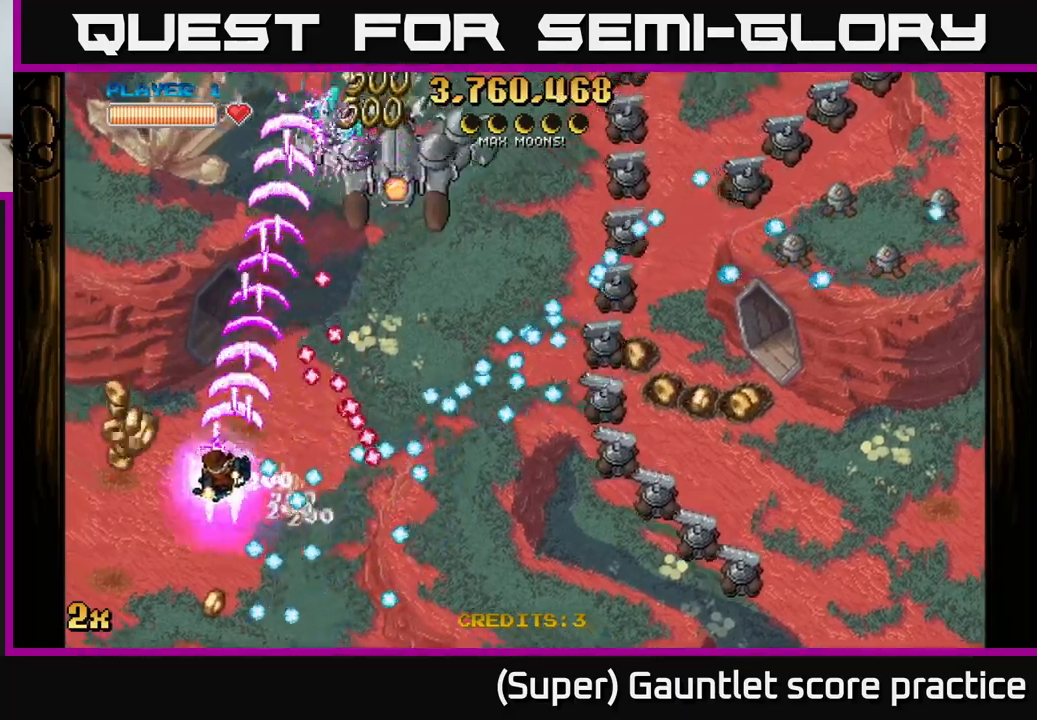
{"buttons": ["A"], "left_stick": "up", "events": [[167, "left_stick", "up"], [184, "X", "down"], [217, "left_stick", "right"], [300, "X", "up"], [317, "left_stick", "up"]]}
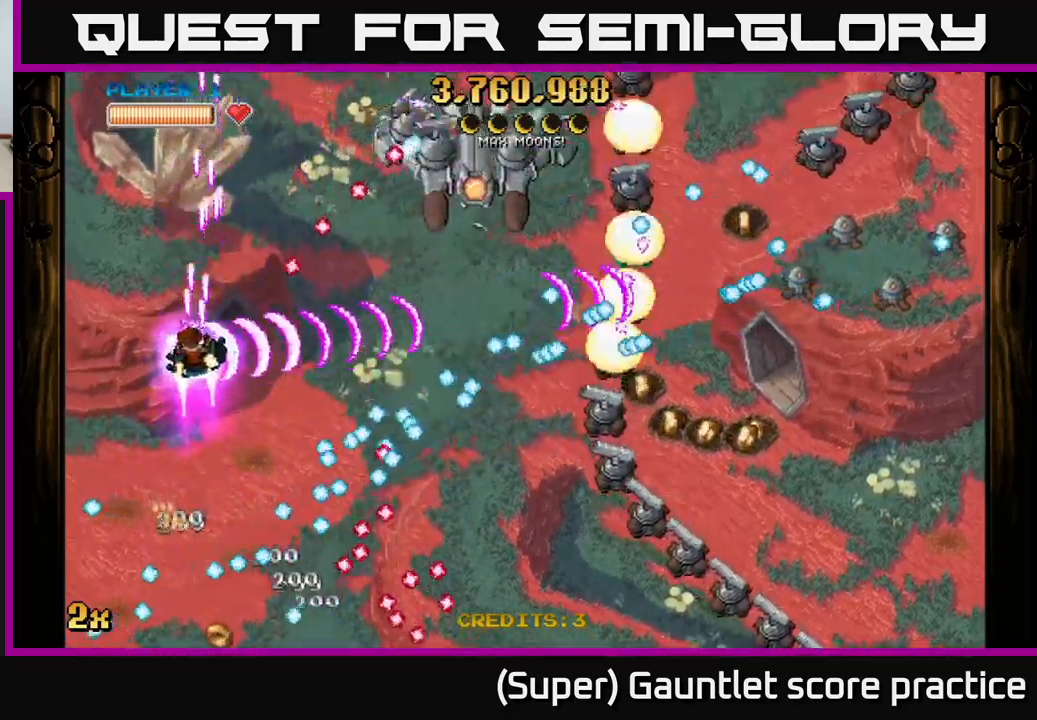
{"buttons": ["A"], "left_stick": "up", "events": []}
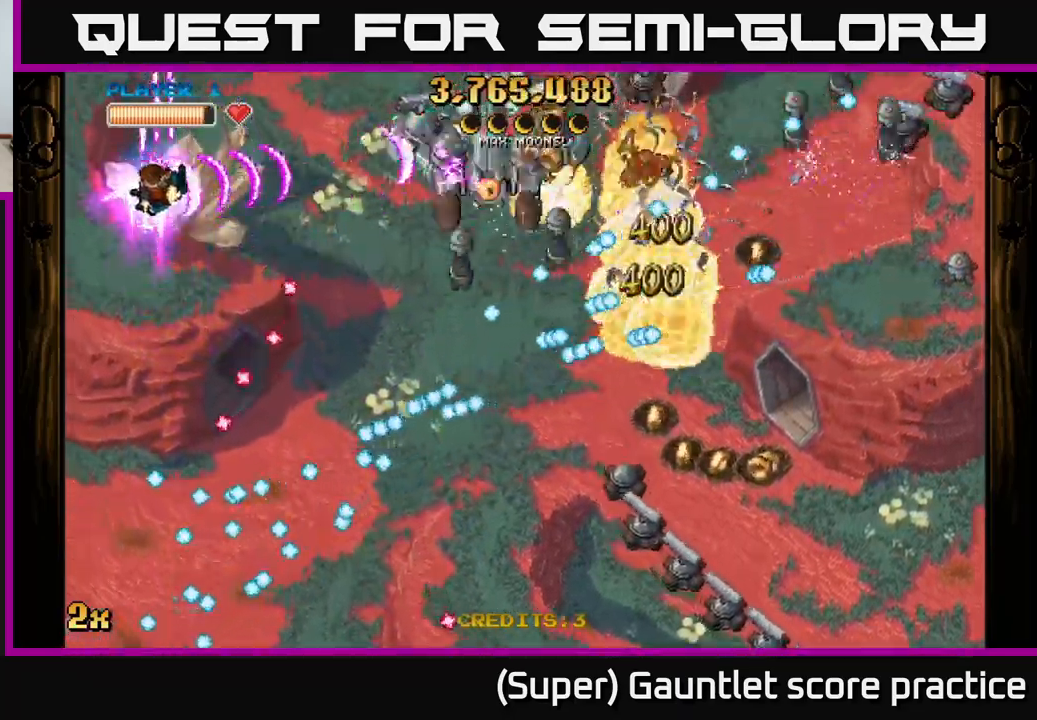
{"buttons": ["A"], "left_stick": "down", "events": [[167, "left_stick", "down"]]}
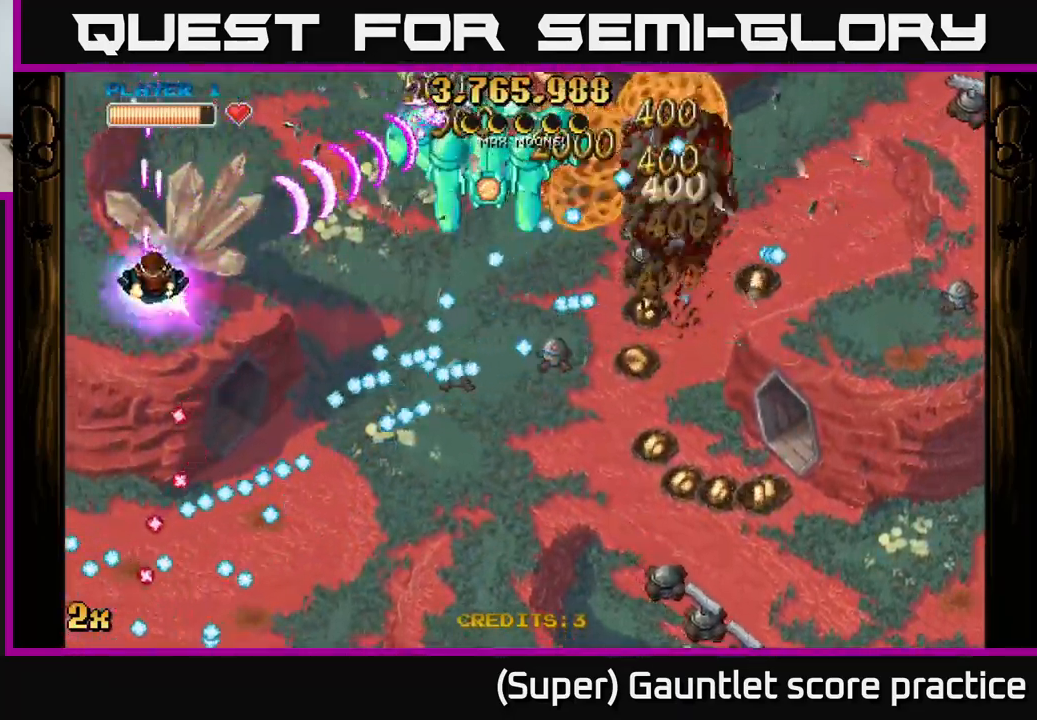
{"buttons": ["A"], "left_stick": "center", "events": [[167, "left_stick", "down-right"], [317, "left_stick", "left"], [500, "left_stick", "center"]]}
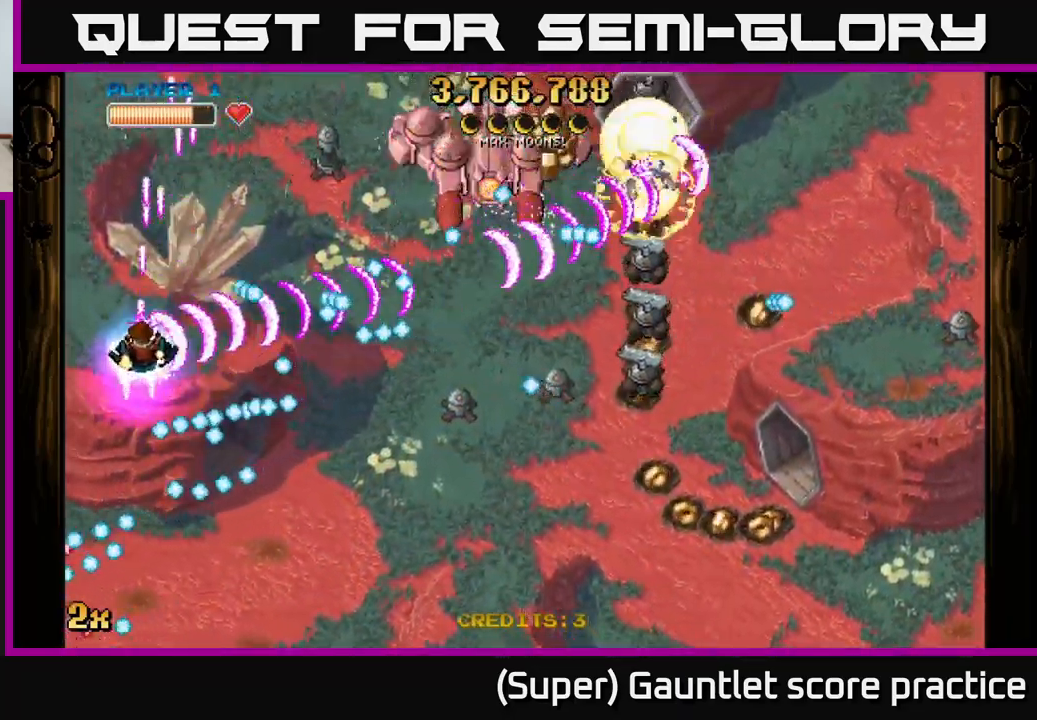
{"buttons": ["A"], "left_stick": "down", "events": [[17, "left_stick", "down-right"], [117, "left_stick", "down-left"], [167, "left_stick", "up-left"], [250, "left_stick", "center"], [317, "left_stick", "down-right"], [384, "left_stick", "down"]]}
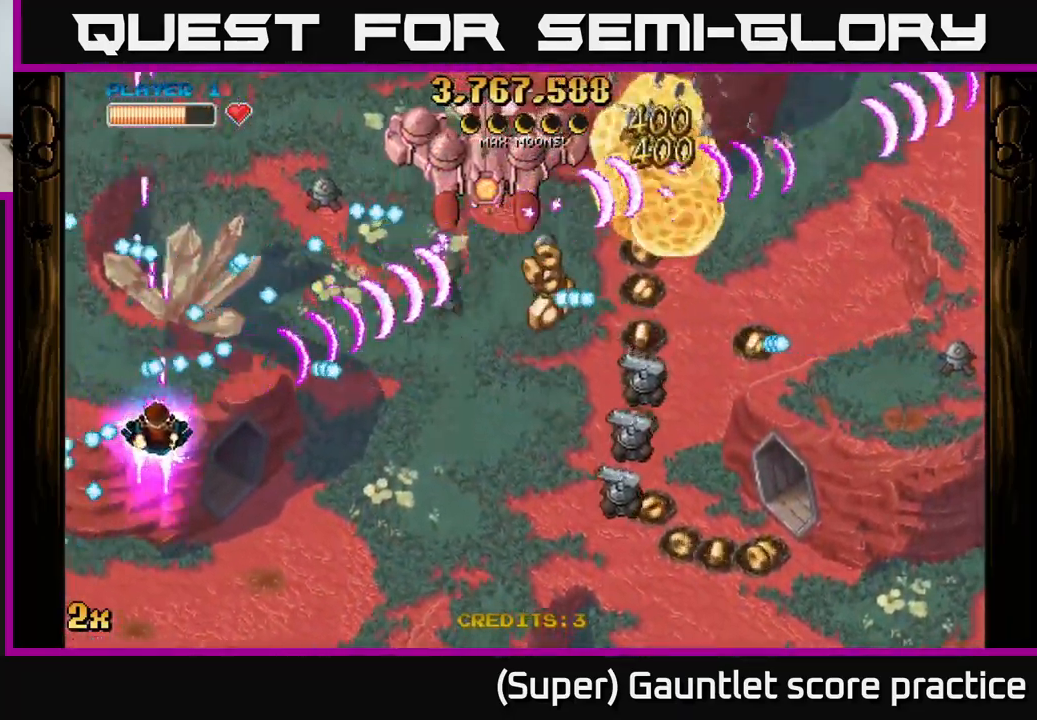
{"buttons": ["A"], "left_stick": "up-right", "events": [[150, "left_stick", "down-right"], [367, "X", "down"], [384, "left_stick", "up-right"], [500, "X", "up"]]}
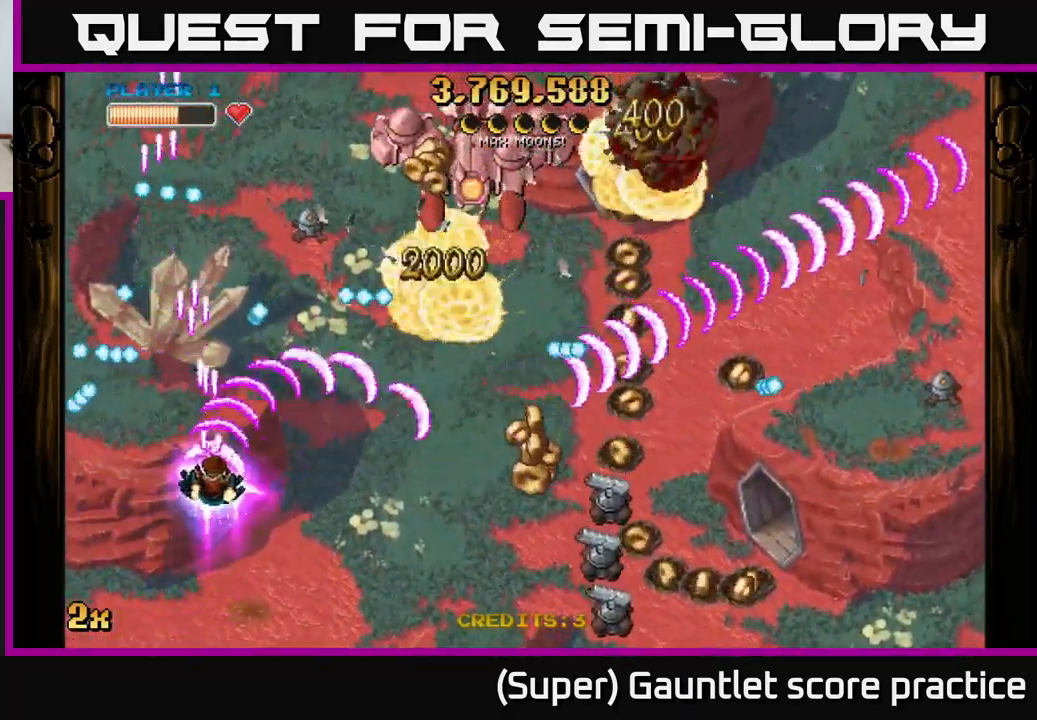
{"buttons": ["A"], "left_stick": "down-right", "events": [[34, "left_stick", "right"], [200, "left_stick", "down-right"]]}
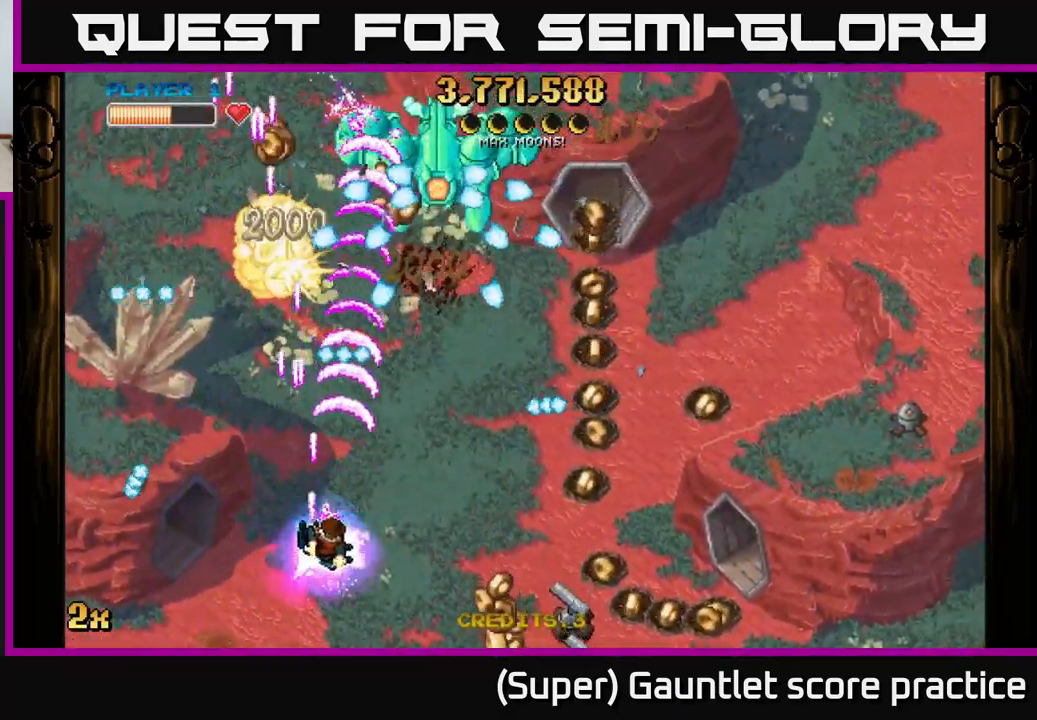
{"buttons": ["A"], "left_stick": "down-right", "events": []}
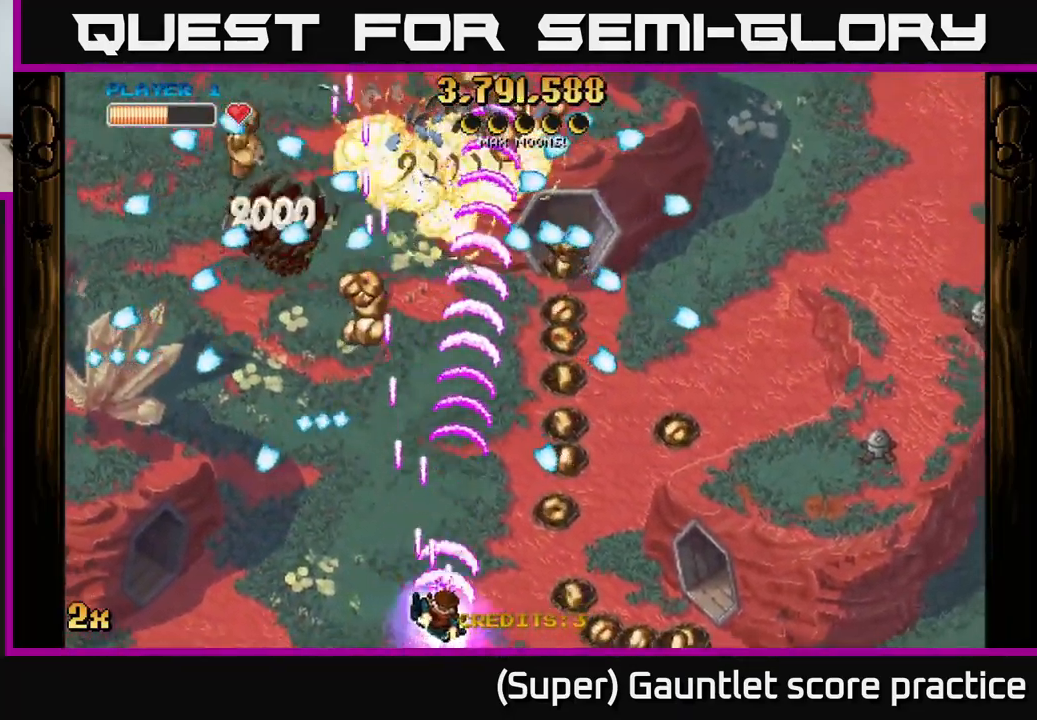
{"buttons": ["A"], "left_stick": "up-left", "events": [[34, "left_stick", "right"], [334, "left_stick", "up"], [467, "left_stick", "up-left"]]}
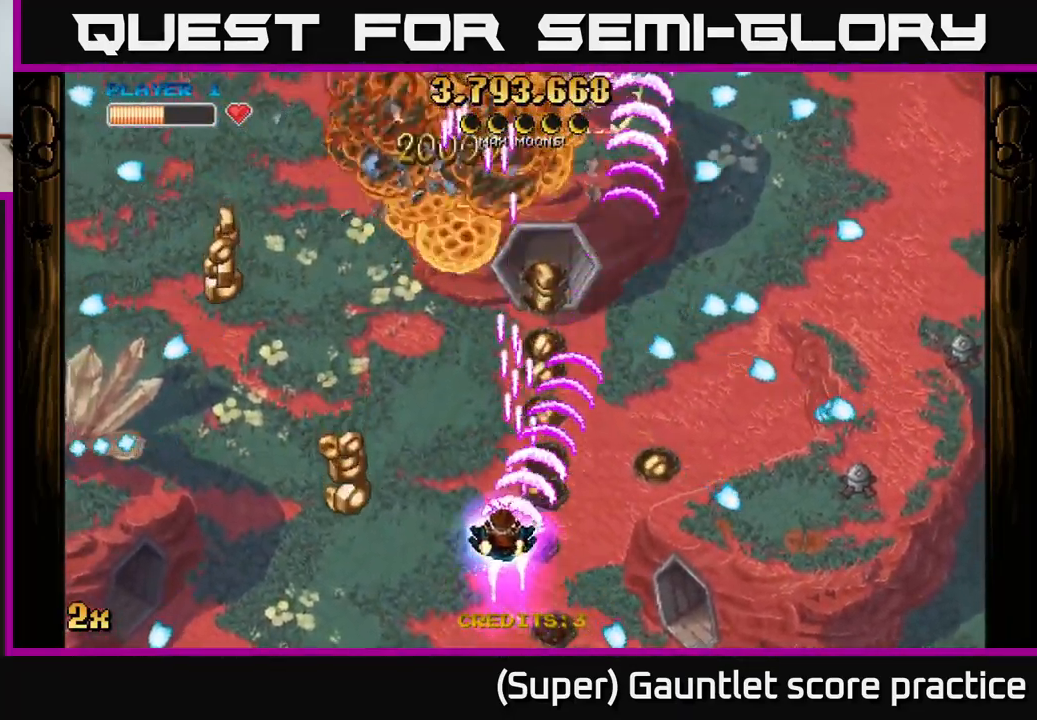
{"buttons": ["A", "X"], "left_stick": "right", "events": [[50, "left_stick", "left"], [134, "left_stick", "down-left"], [317, "left_stick", "left"], [484, "X", "down"], [484, "left_stick", "right"]]}
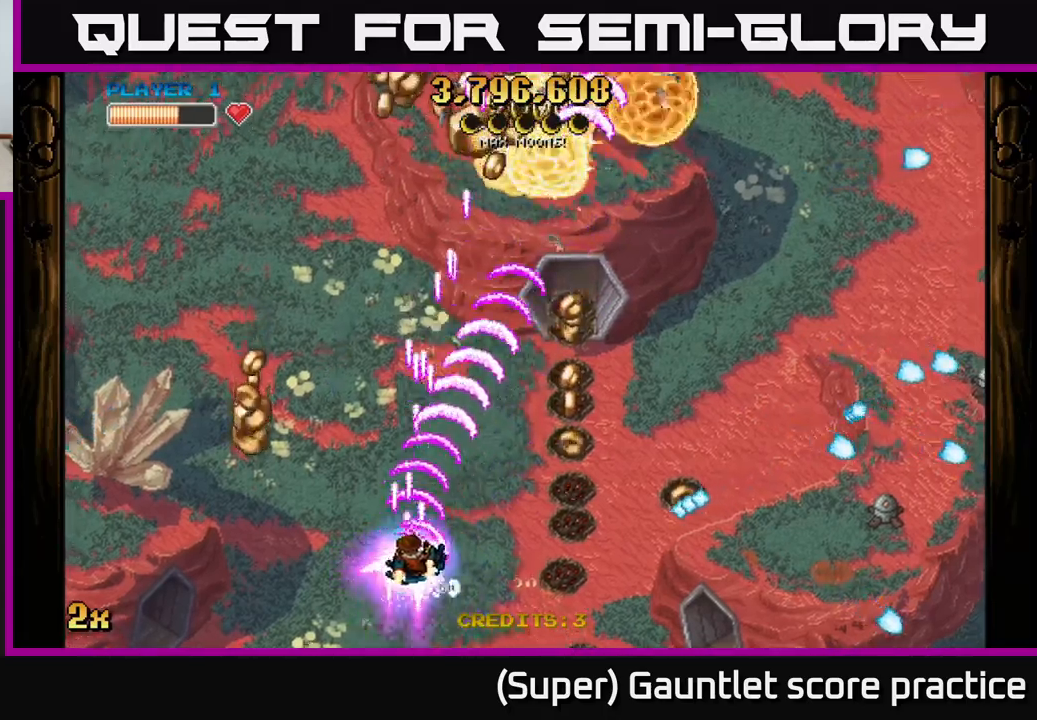
{"buttons": ["A"], "left_stick": "up", "events": [[83, "X", "up"], [150, "left_stick", "up-left"], [317, "left_stick", "down-left"], [467, "left_stick", "up"]]}
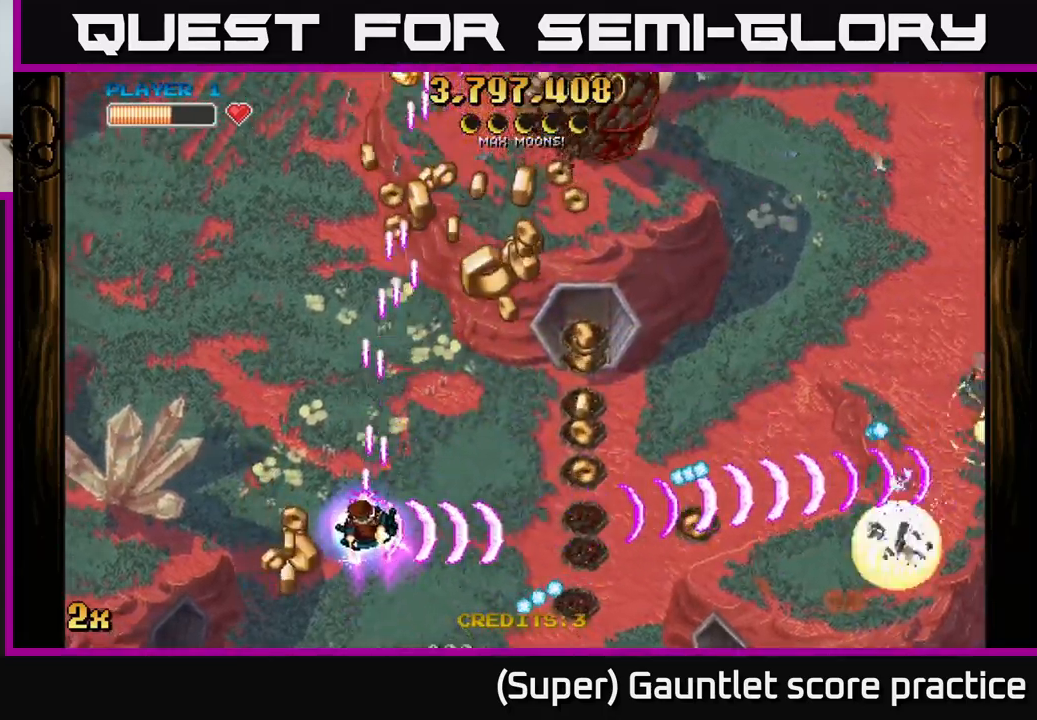
{"buttons": ["A"], "left_stick": "right", "events": [[50, "left_stick", "right"], [233, "left_stick", "up-right"], [367, "left_stick", "right"]]}
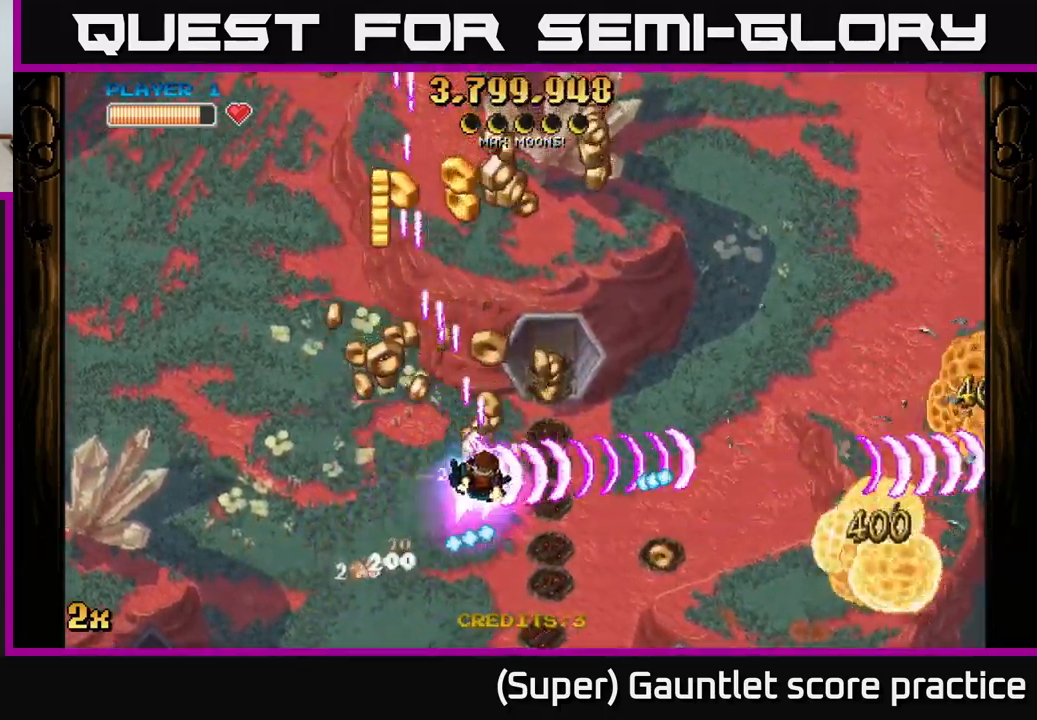
{"buttons": ["A"], "left_stick": "down-left", "events": [[83, "left_stick", "up"], [217, "left_stick", "left"], [267, "left_stick", "down-left"]]}
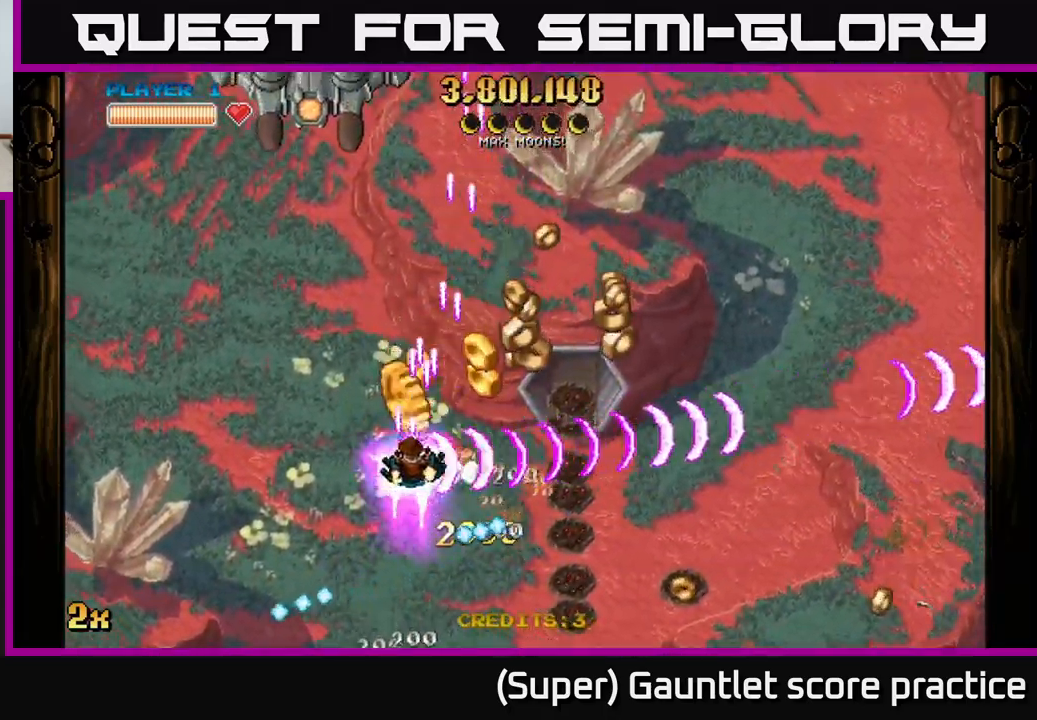
{"buttons": ["A"], "left_stick": "up", "events": [[33, "left_stick", "up-right"], [100, "left_stick", "right"], [483, "left_stick", "up"]]}
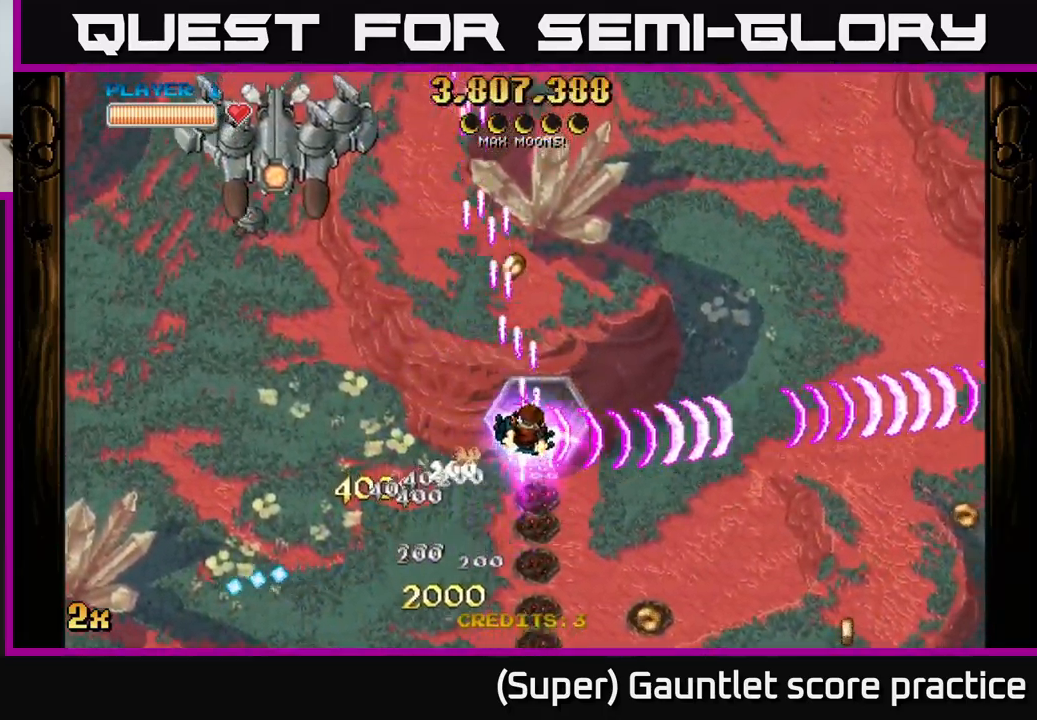
{"buttons": ["A"], "left_stick": "down-left", "events": [[17, "X", "down"], [33, "left_stick", "up-left"], [150, "X", "up"], [367, "left_stick", "down-left"]]}
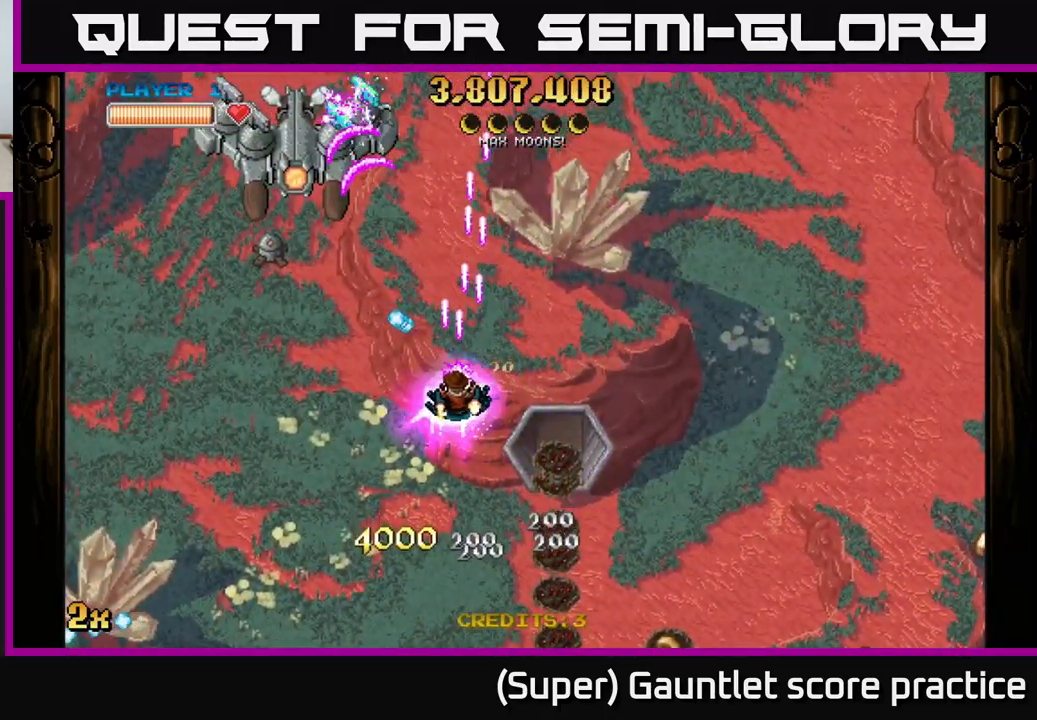
{"buttons": ["A"], "left_stick": "left", "events": [[217, "left_stick", "up-left"], [250, "X", "down"], [350, "X", "up"], [350, "left_stick", "left"]]}
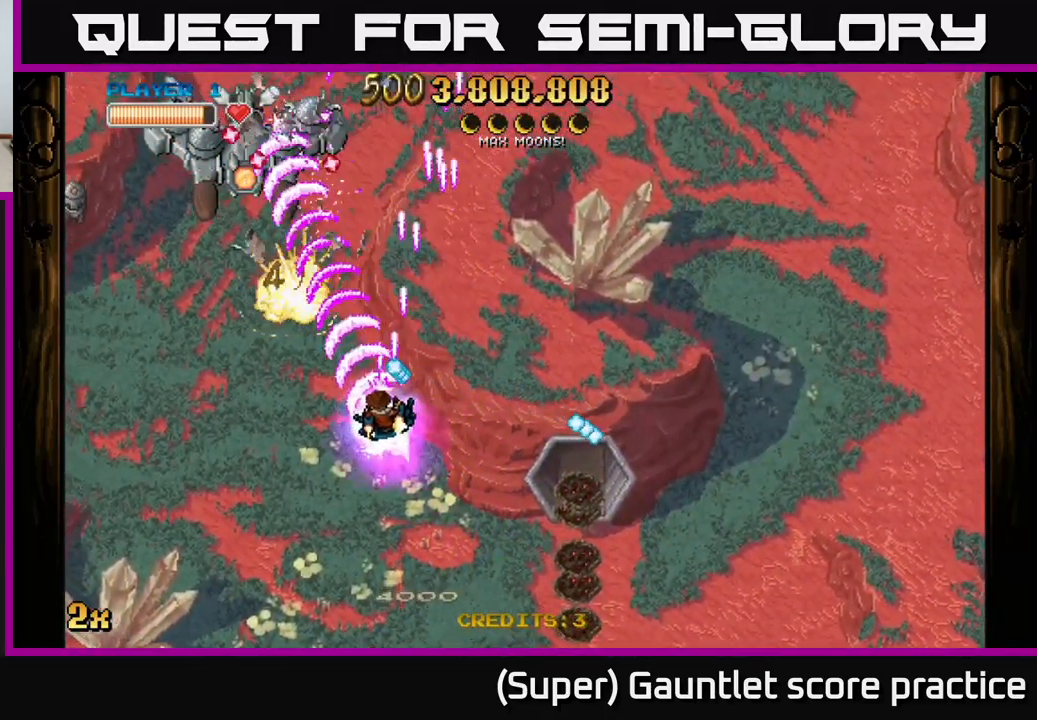
{"buttons": ["A"], "left_stick": "down-left", "events": [[17, "left_stick", "down-left"]]}
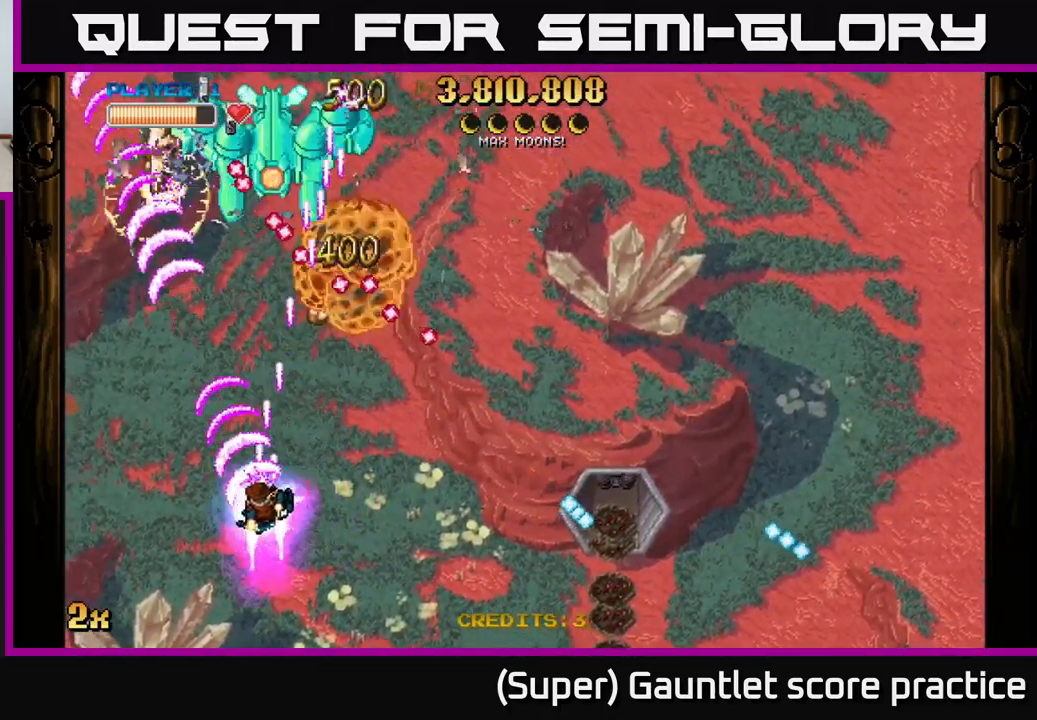
{"buttons": ["A"], "left_stick": "down-left", "events": [[50, "left_stick", "up-left"], [83, "X", "down"], [117, "left_stick", "up"], [283, "X", "up"], [417, "left_stick", "down-left"]]}
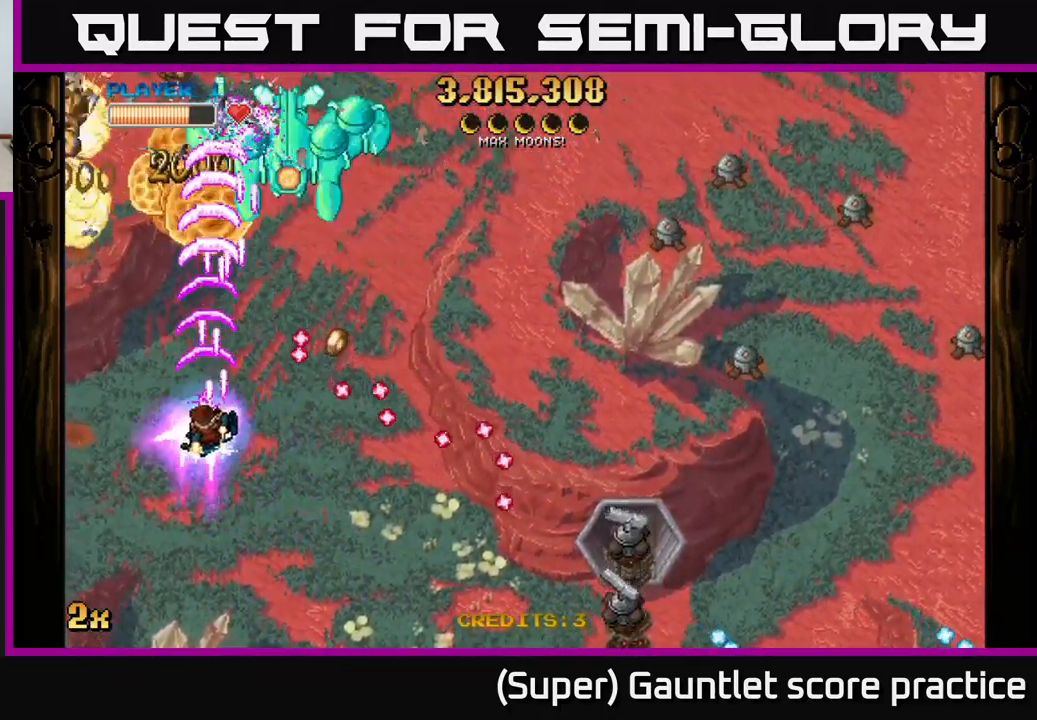
{"buttons": ["A"], "left_stick": "down-right", "events": [[17, "left_stick", "down"], [217, "left_stick", "right"], [267, "left_stick", "up"], [450, "left_stick", "down-right"]]}
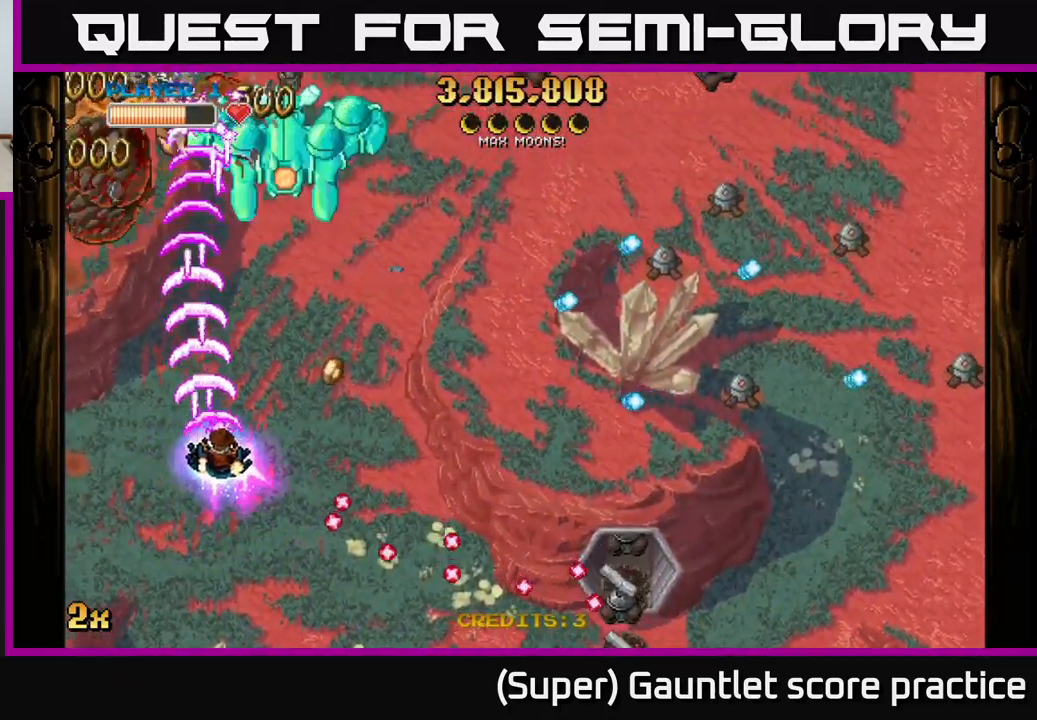
{"buttons": ["A"], "left_stick": "down-left", "events": [[317, "left_stick", "down"], [434, "left_stick", "down-left"]]}
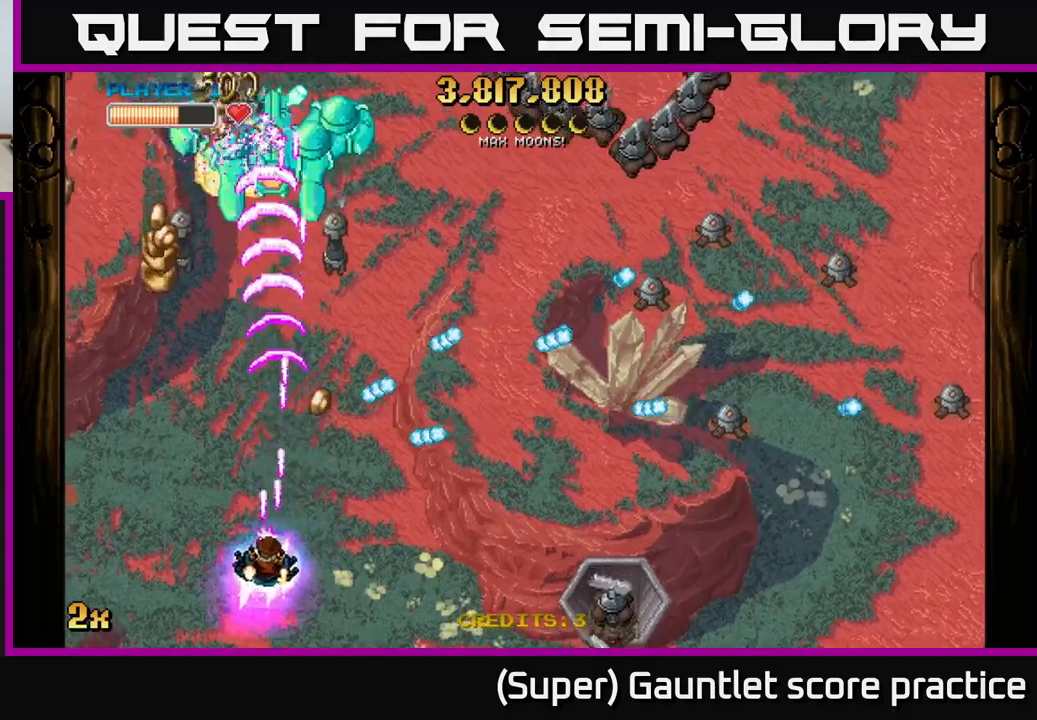
{"buttons": ["A"], "left_stick": "up-left", "events": [[50, "left_stick", "up-left"]]}
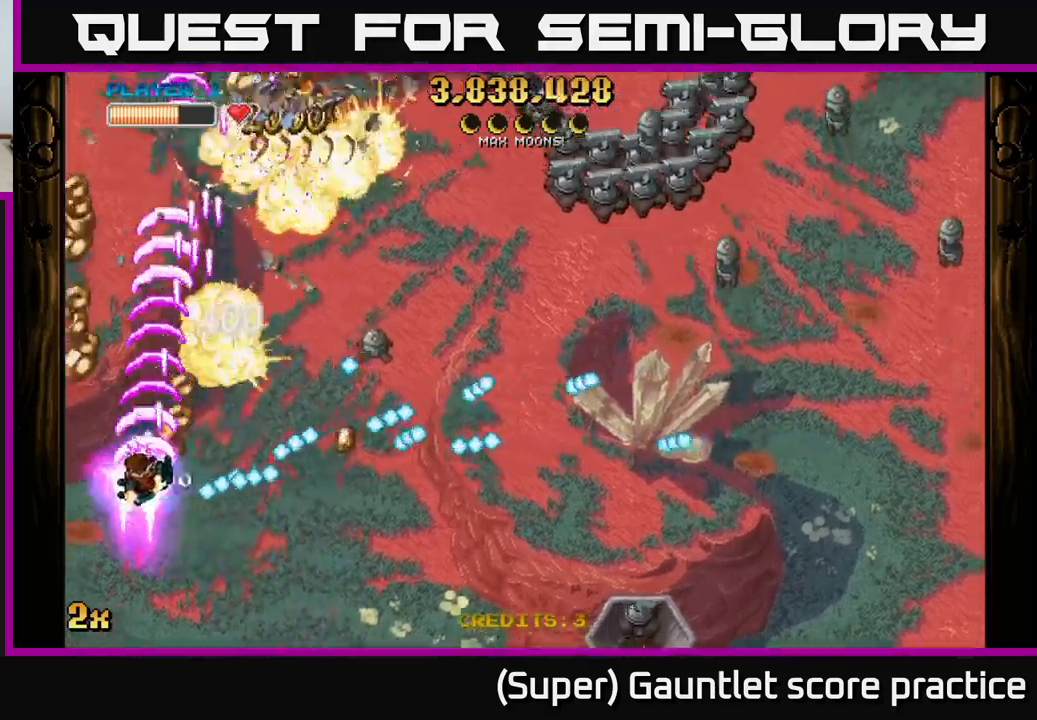
{"buttons": ["A"], "left_stick": "up", "events": [[167, "X", "down"], [217, "left_stick", "right"], [300, "X", "up"], [334, "left_stick", "up"]]}
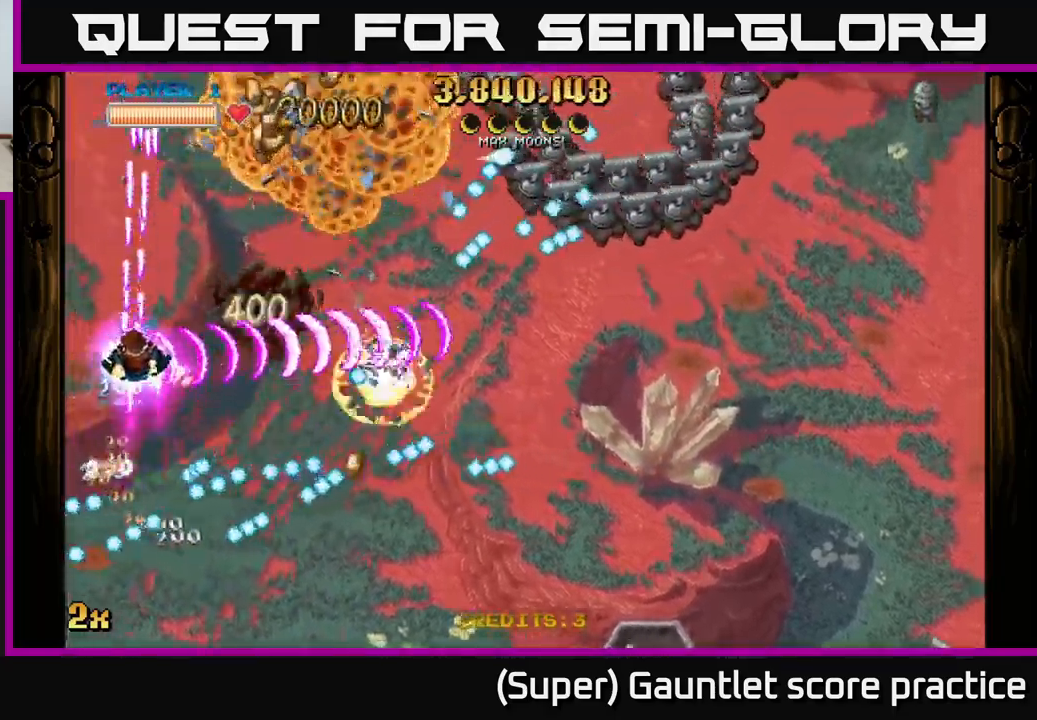
{"buttons": ["A"], "left_stick": "right", "events": [[300, "left_stick", "right"]]}
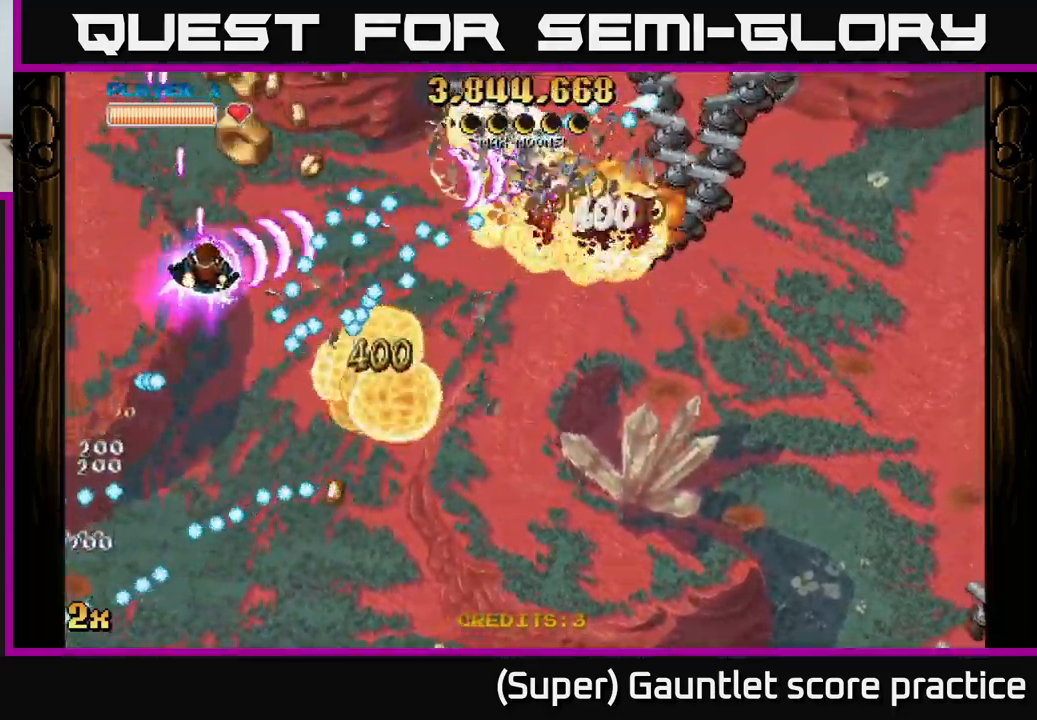
{"buttons": ["A"], "left_stick": "right", "events": [[117, "left_stick", "up"], [417, "left_stick", "right"]]}